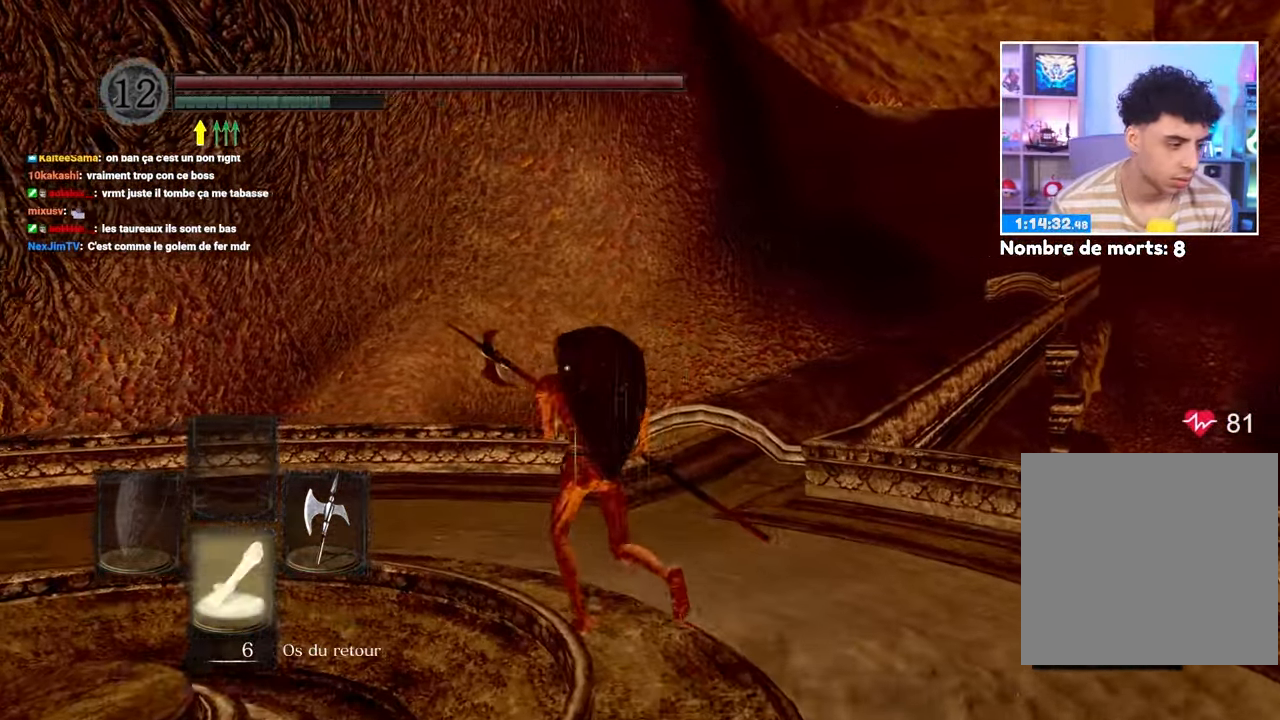
Gameplay with a controller (Xbox layout); each line is a JSON object with the inputs held at the frame after it (dt_ms = milliseconds from this image to that frame). "button_events" lists button changes between this image and that frame as [ms after this image, input, new state], when the widget could be followed in between (sticks are given only as held states). Not read: L3 R3.
{"dt_ms": 1000, "buttons": [], "left_stick": "up-left", "right_stick": "center"}
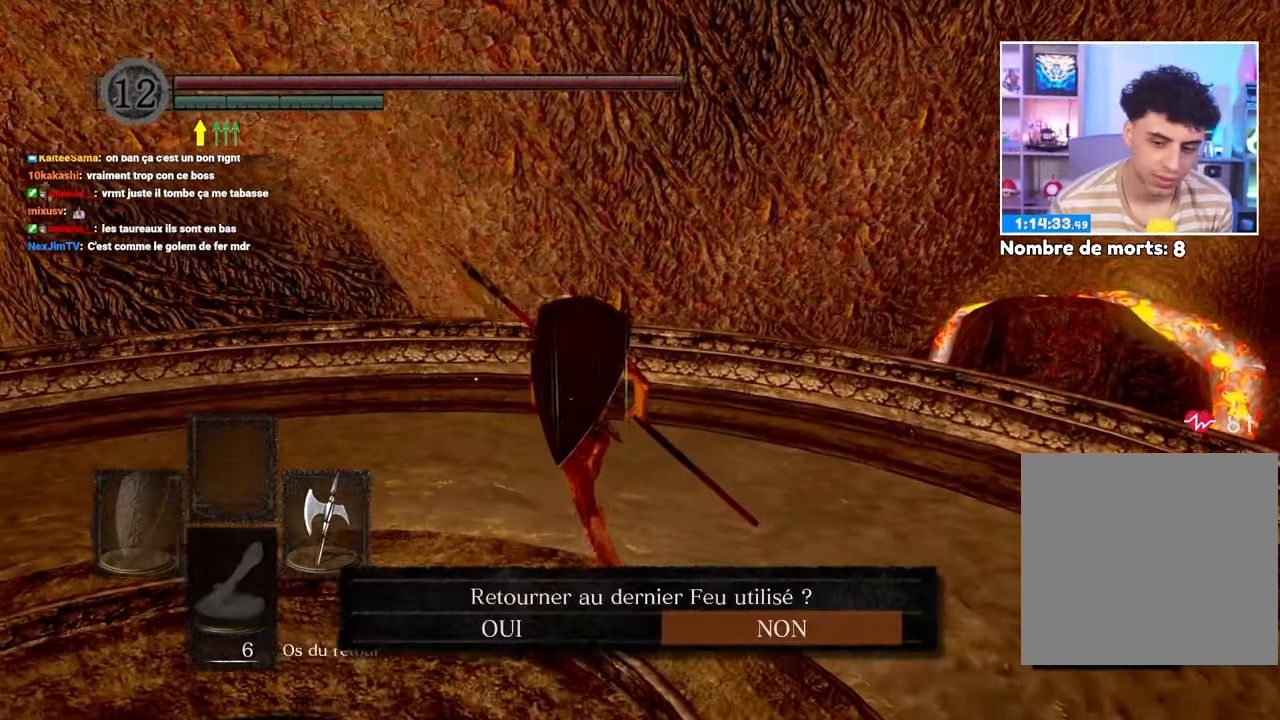
{"dt_ms": 500, "buttons": [], "left_stick": "center", "right_stick": "center", "button_events": [[350, "DPAD_LEFT", "down"], [433, "DPAD_LEFT", "up"]]}
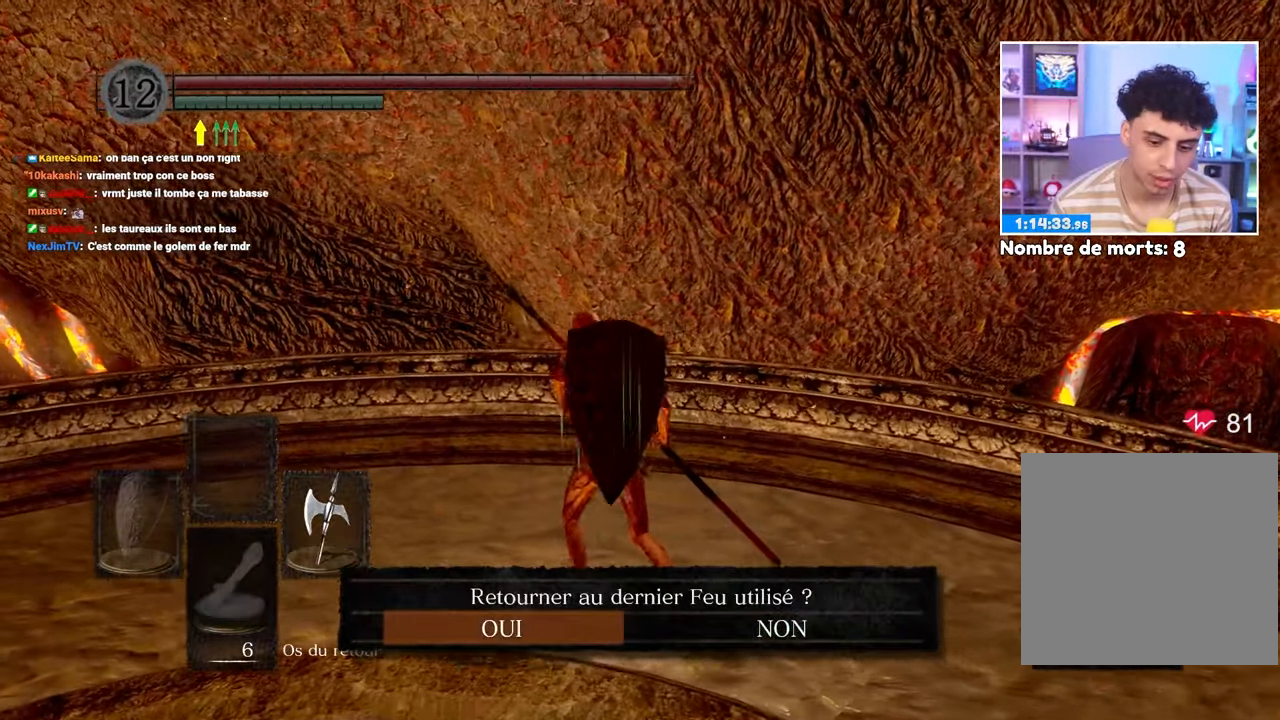
{"dt_ms": 500, "buttons": [], "left_stick": "center", "right_stick": "center", "button_events": [[17, "A", "down"], [117, "A", "up"], [217, "DPAD_DOWN", "down"], [317, "DPAD_DOWN", "up"]]}
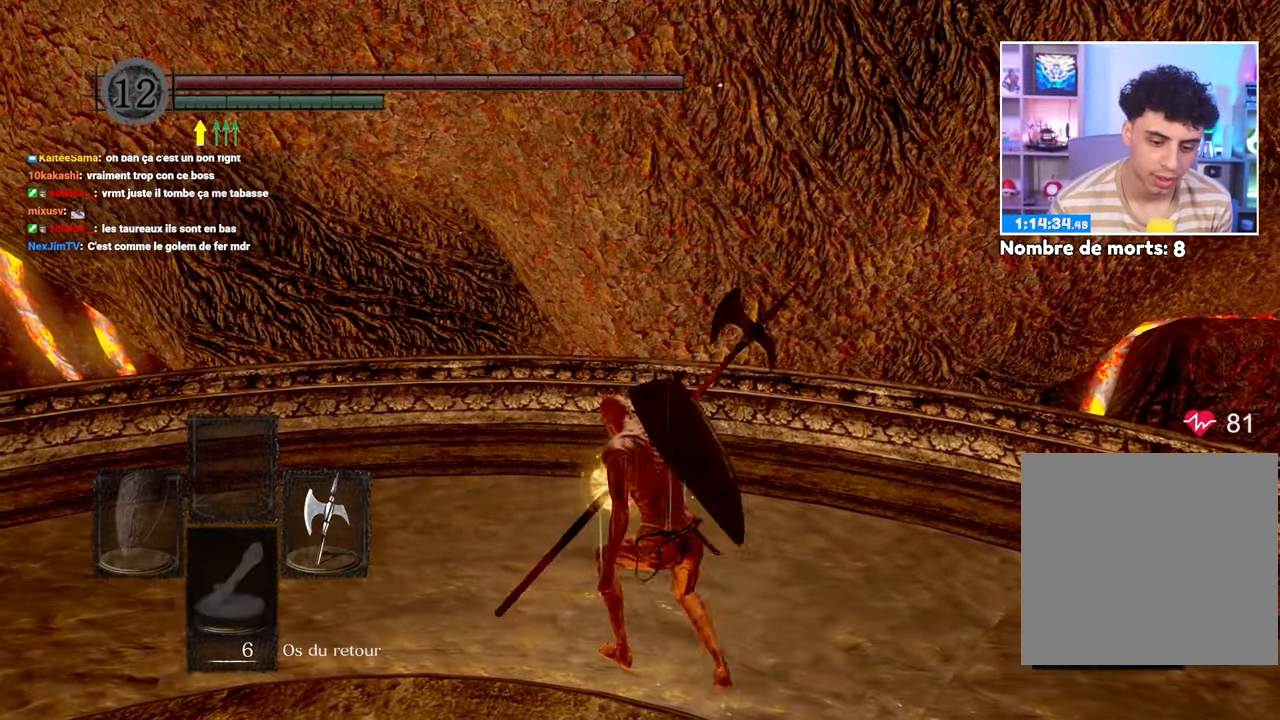
{"dt_ms": 1000, "buttons": [], "left_stick": "center", "right_stick": "center"}
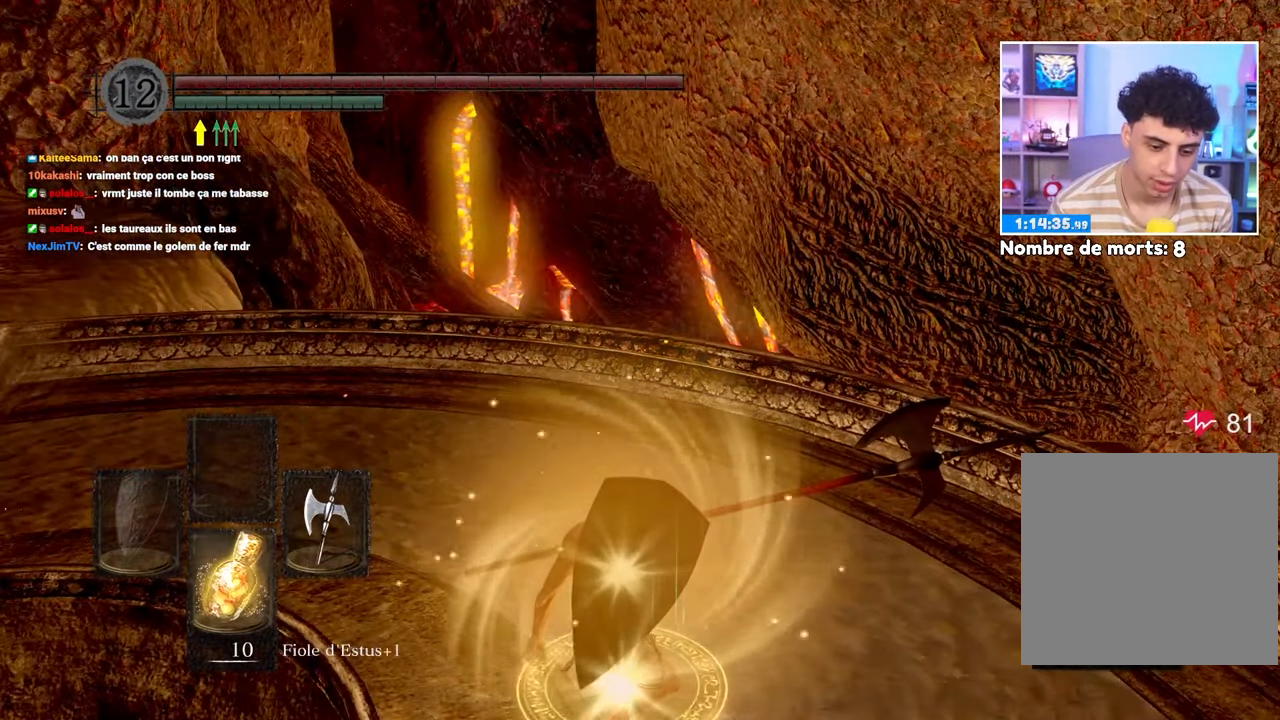
{"dt_ms": 500, "buttons": [], "left_stick": "center", "right_stick": "center", "button_events": []}
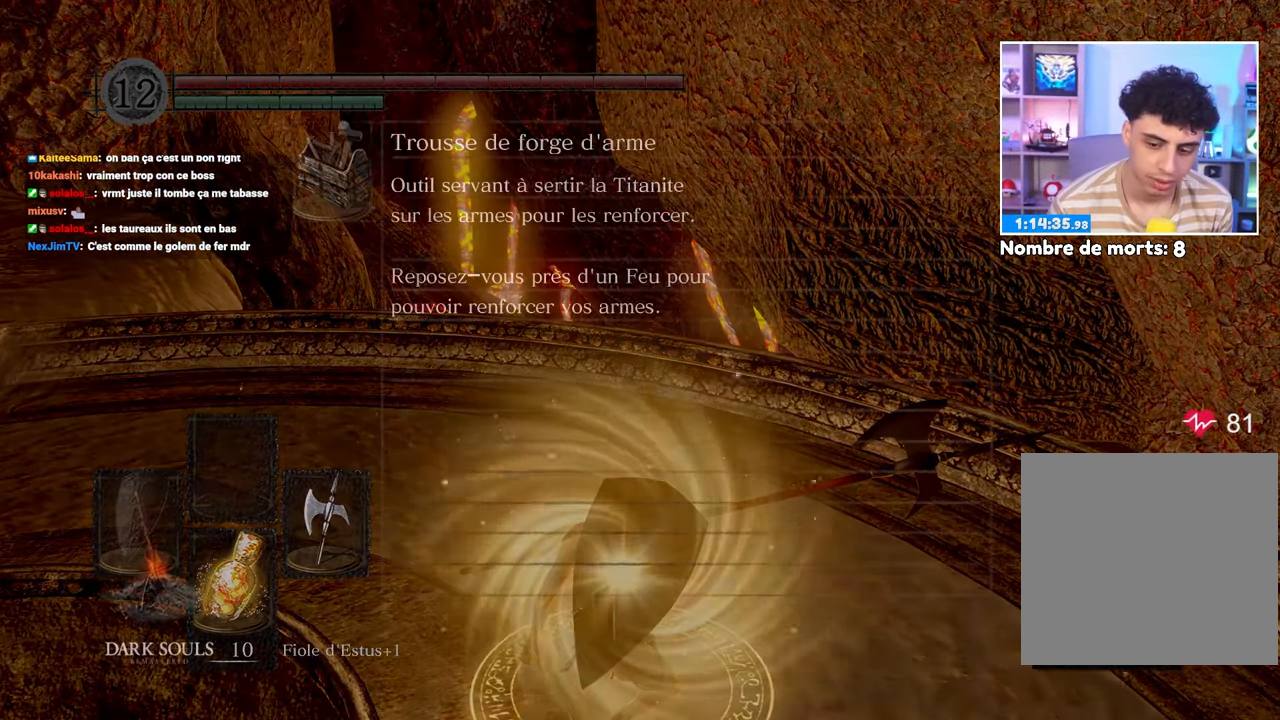
{"dt_ms": 500, "buttons": [], "left_stick": "center", "right_stick": "center"}
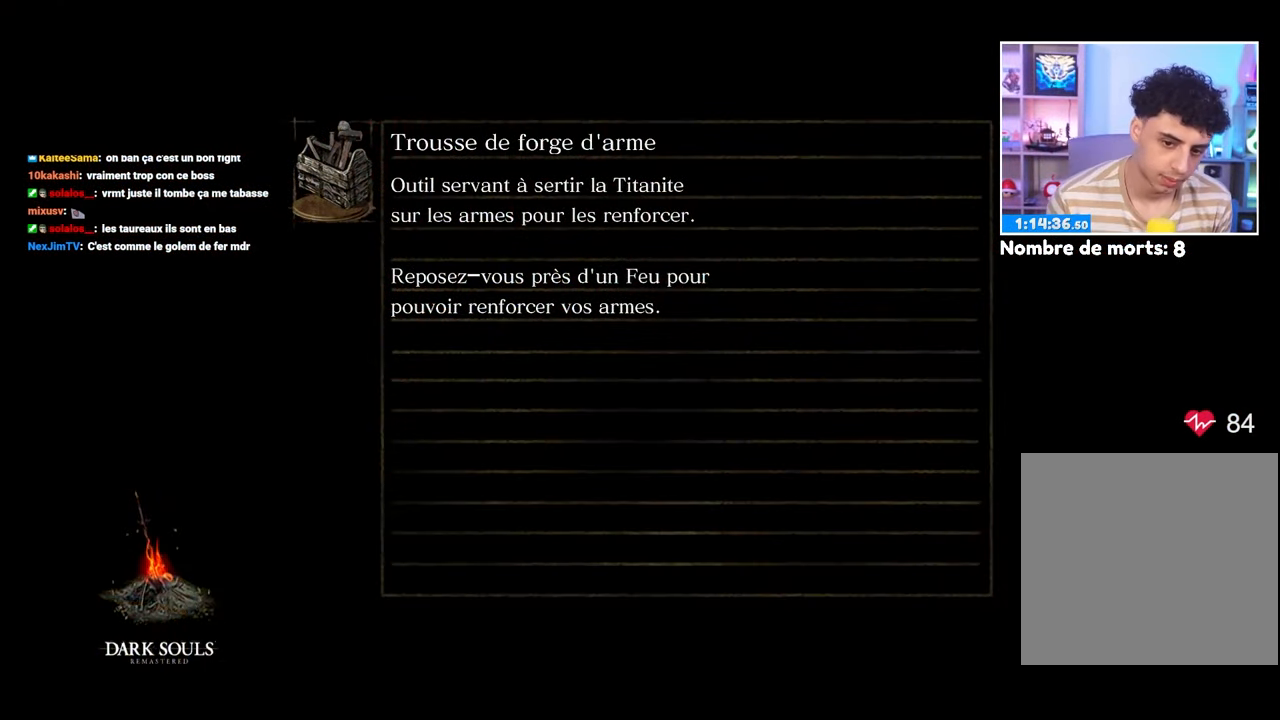
{"dt_ms": 500, "buttons": [], "left_stick": "center", "right_stick": "center", "button_events": []}
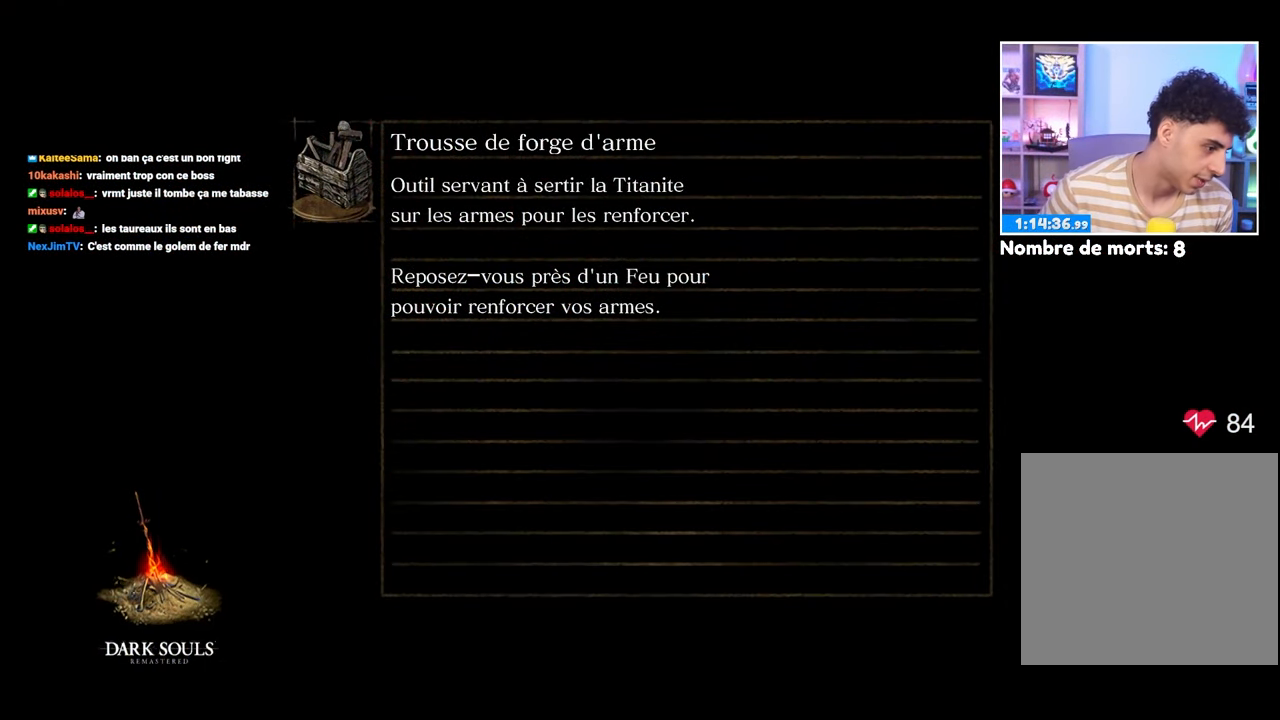
{"dt_ms": 500, "buttons": [], "left_stick": "center", "right_stick": "center", "button_events": []}
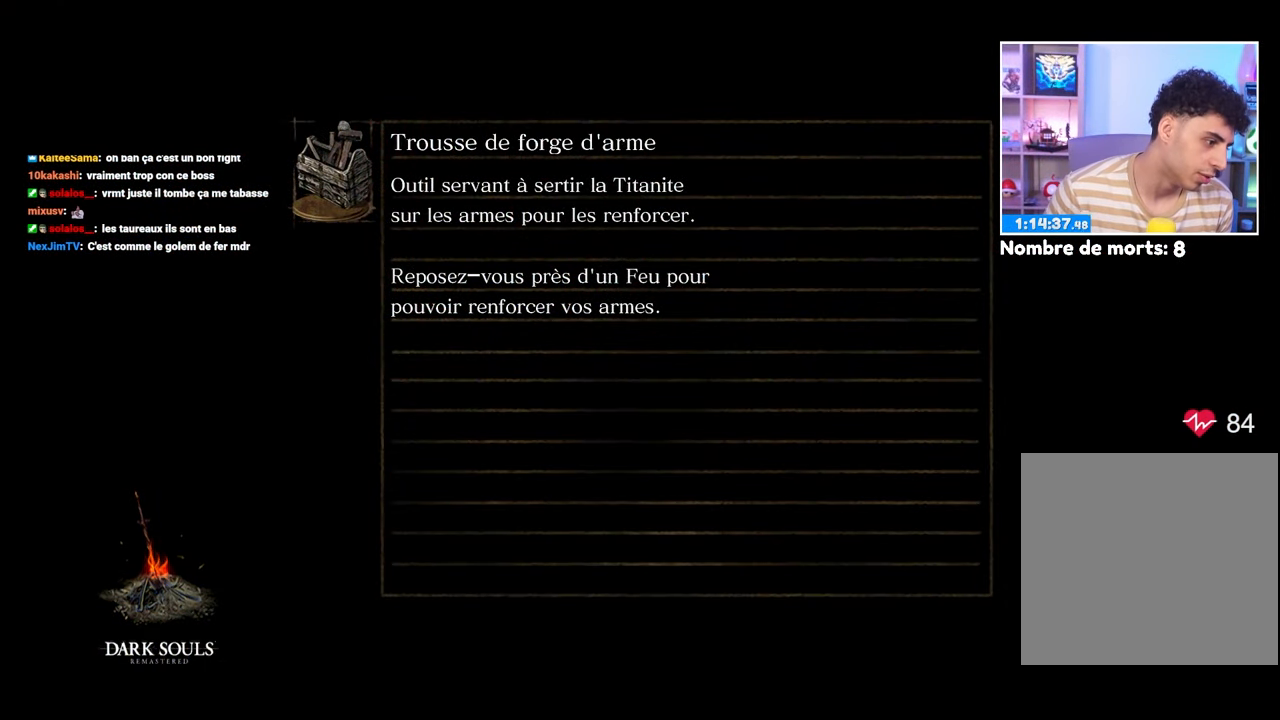
{"dt_ms": 500, "buttons": [], "left_stick": "center", "right_stick": "center", "button_events": []}
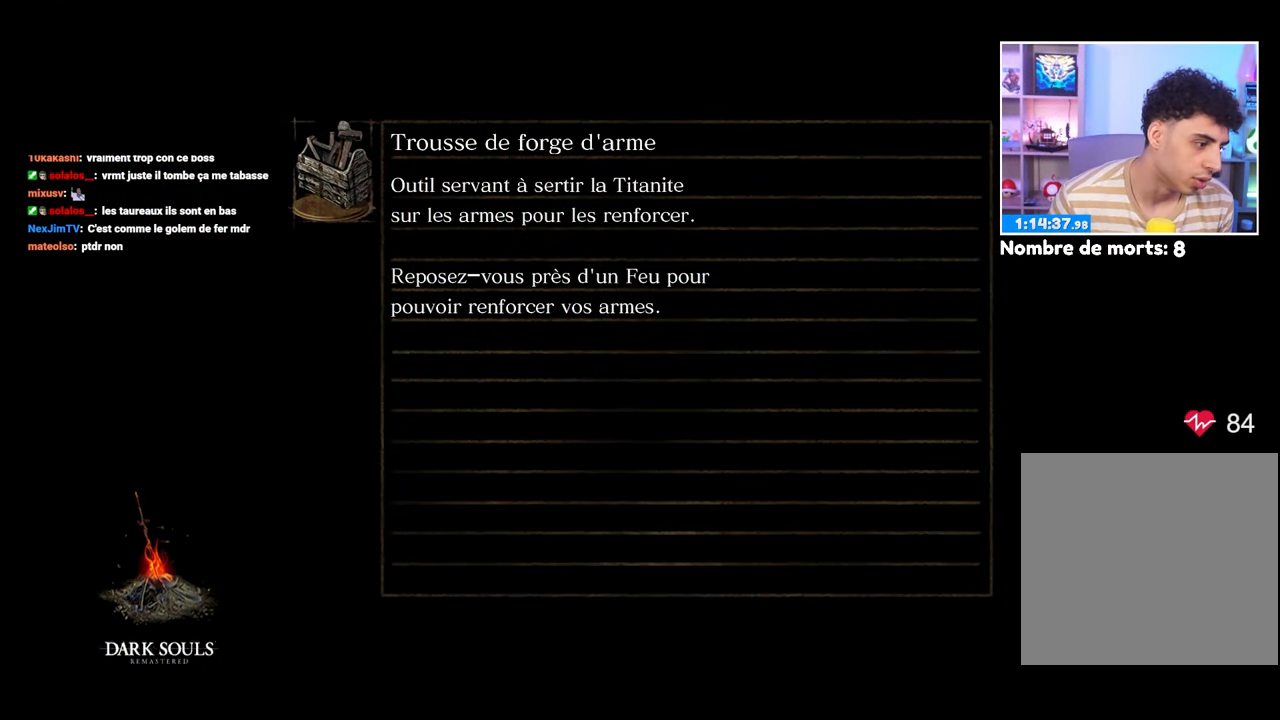
{"dt_ms": 500, "buttons": [], "left_stick": "center", "right_stick": "center", "button_events": []}
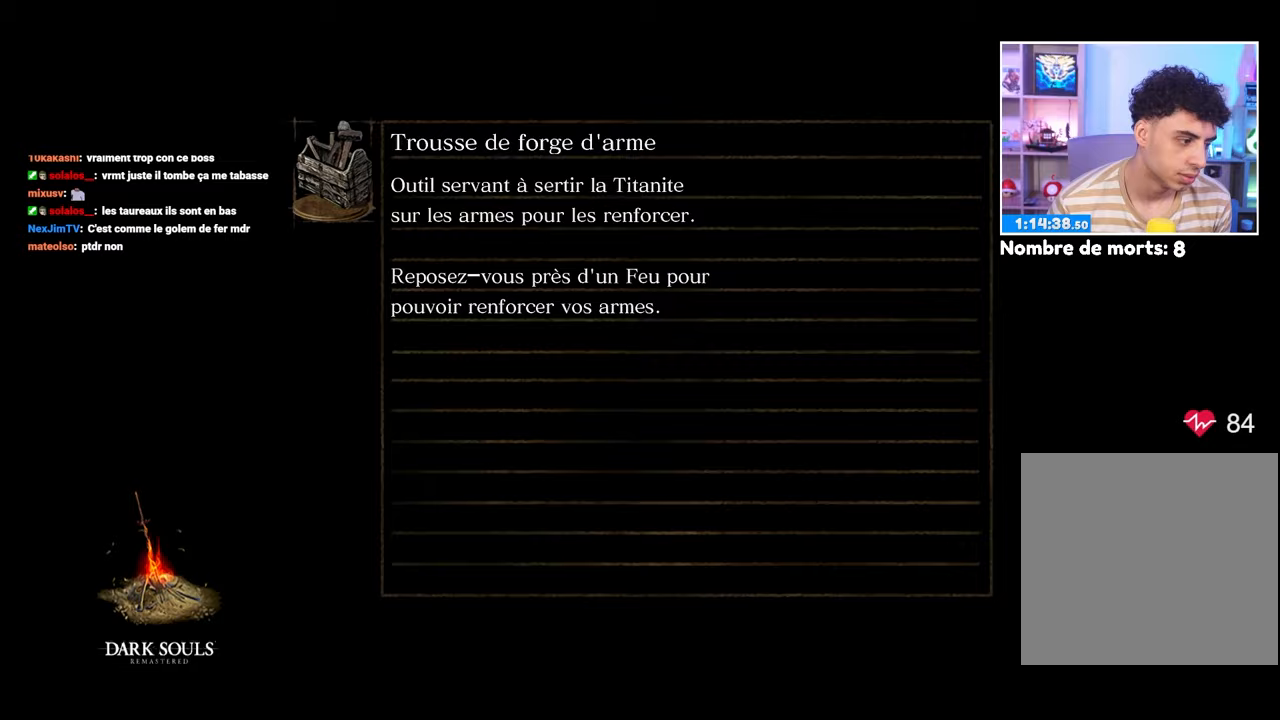
{"dt_ms": 500, "buttons": [], "left_stick": "center", "right_stick": "center", "button_events": []}
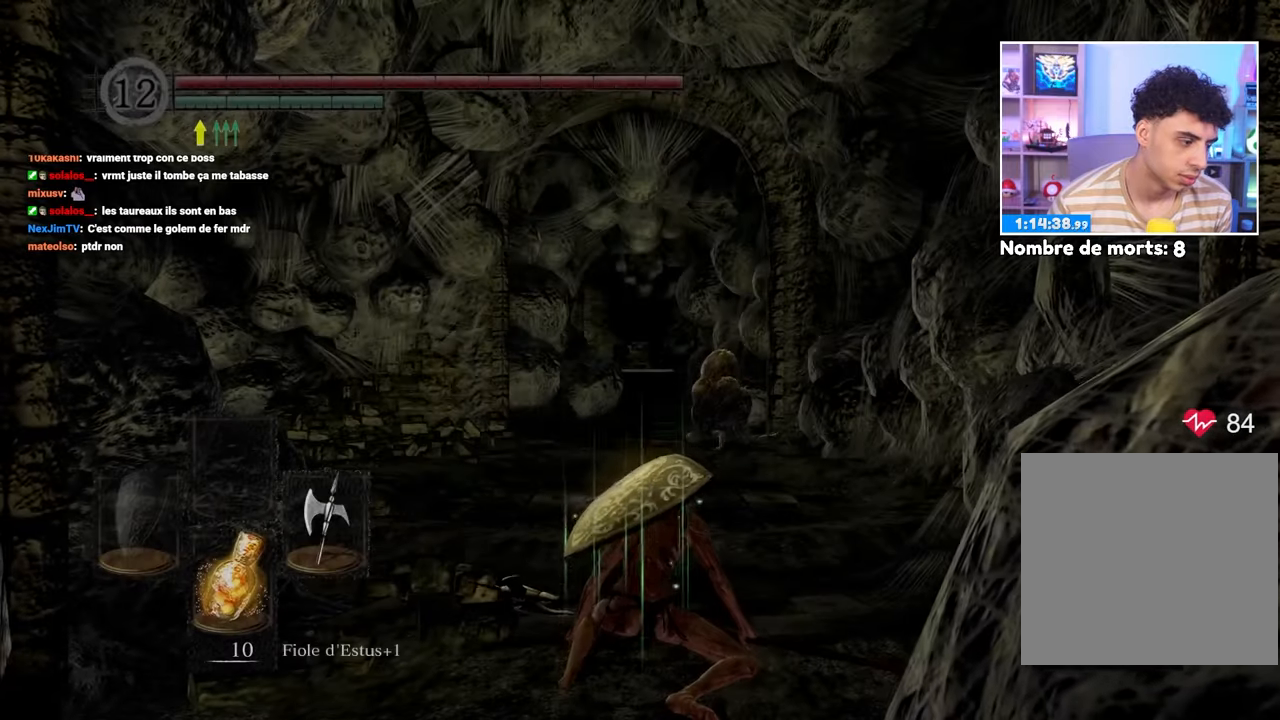
{"dt_ms": 500, "buttons": ["B"], "left_stick": "up", "right_stick": "down-right"}
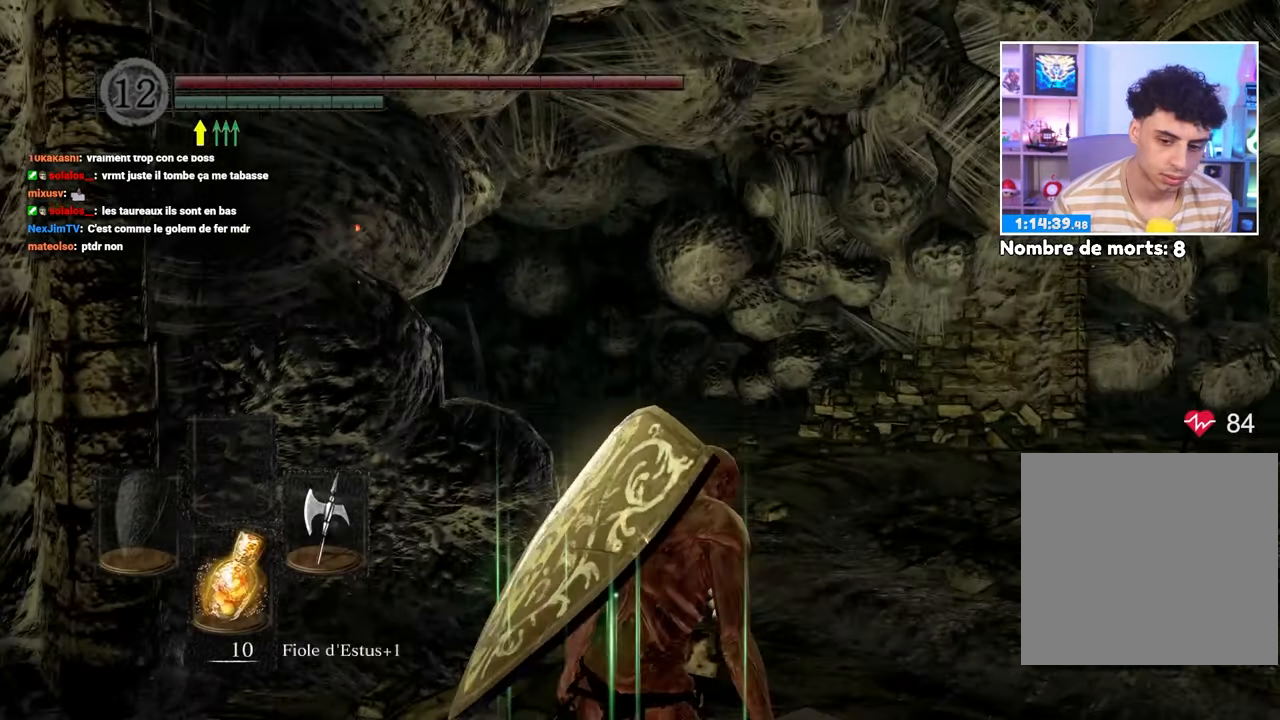
{"dt_ms": 500, "buttons": ["B"], "left_stick": "up-left", "right_stick": "center"}
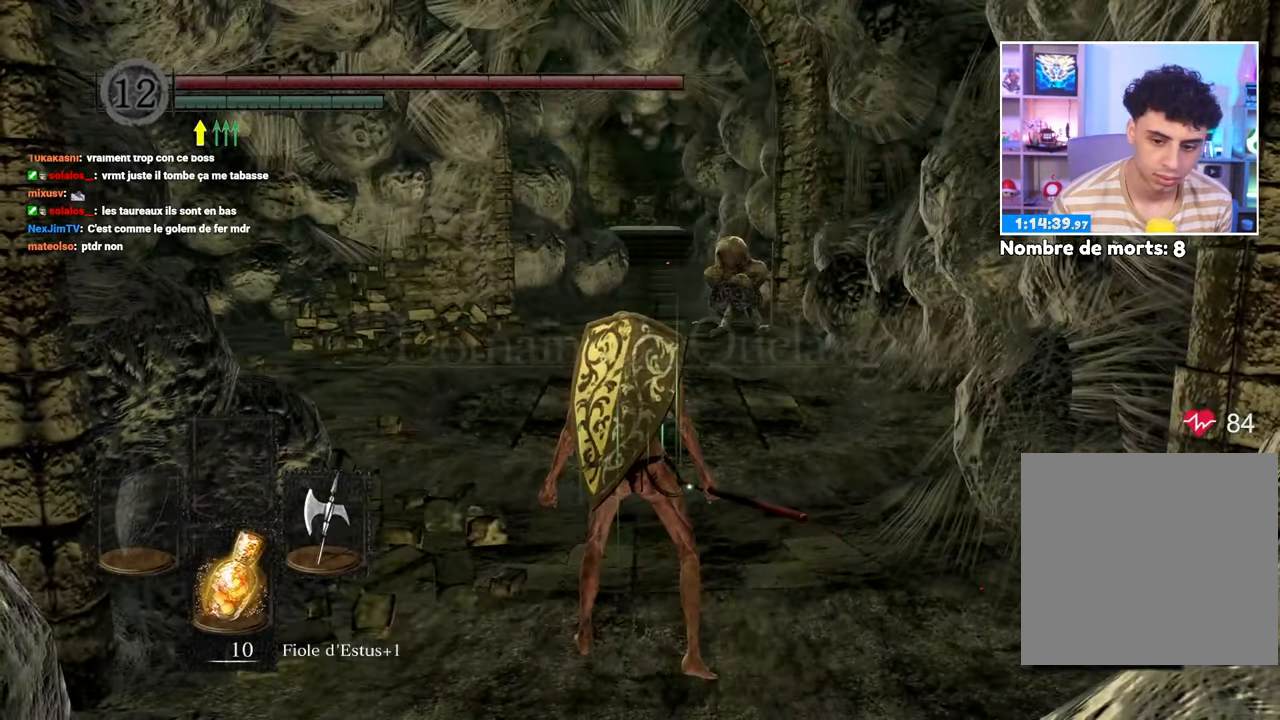
{"dt_ms": 500, "buttons": ["B"], "left_stick": "up", "right_stick": "center"}
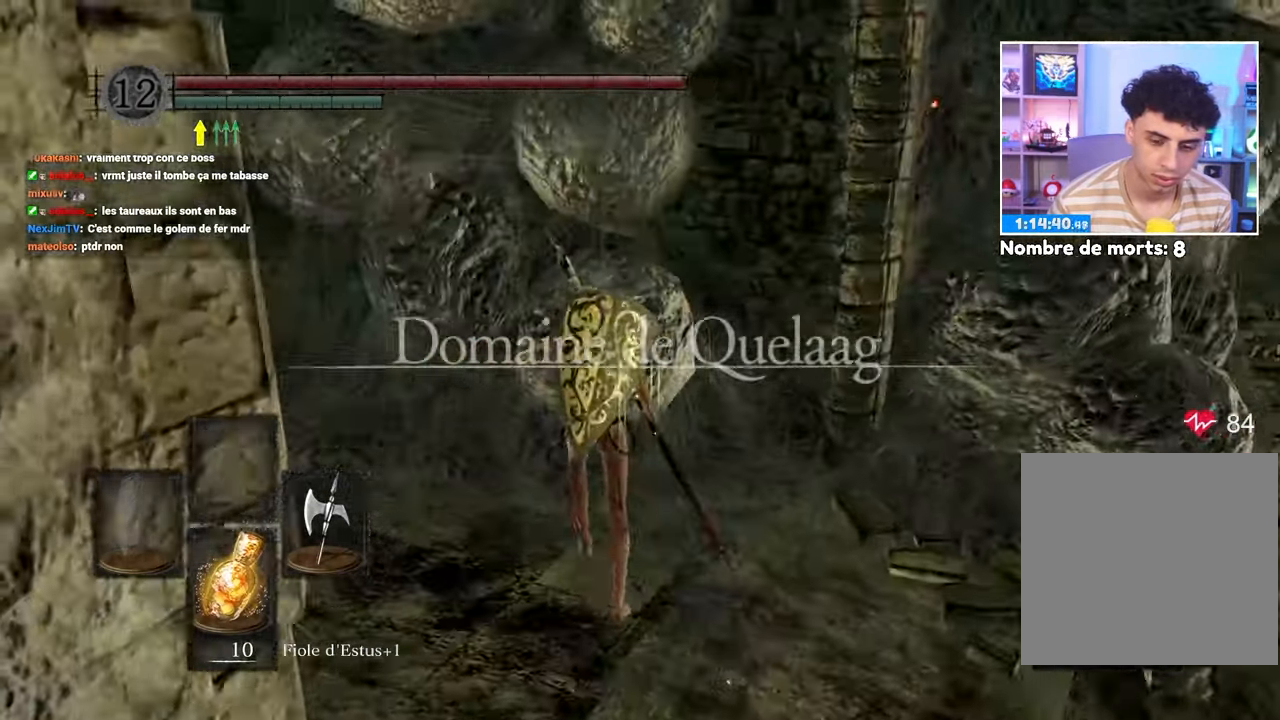
{"dt_ms": 500, "buttons": ["B"], "left_stick": "up-right", "right_stick": "left"}
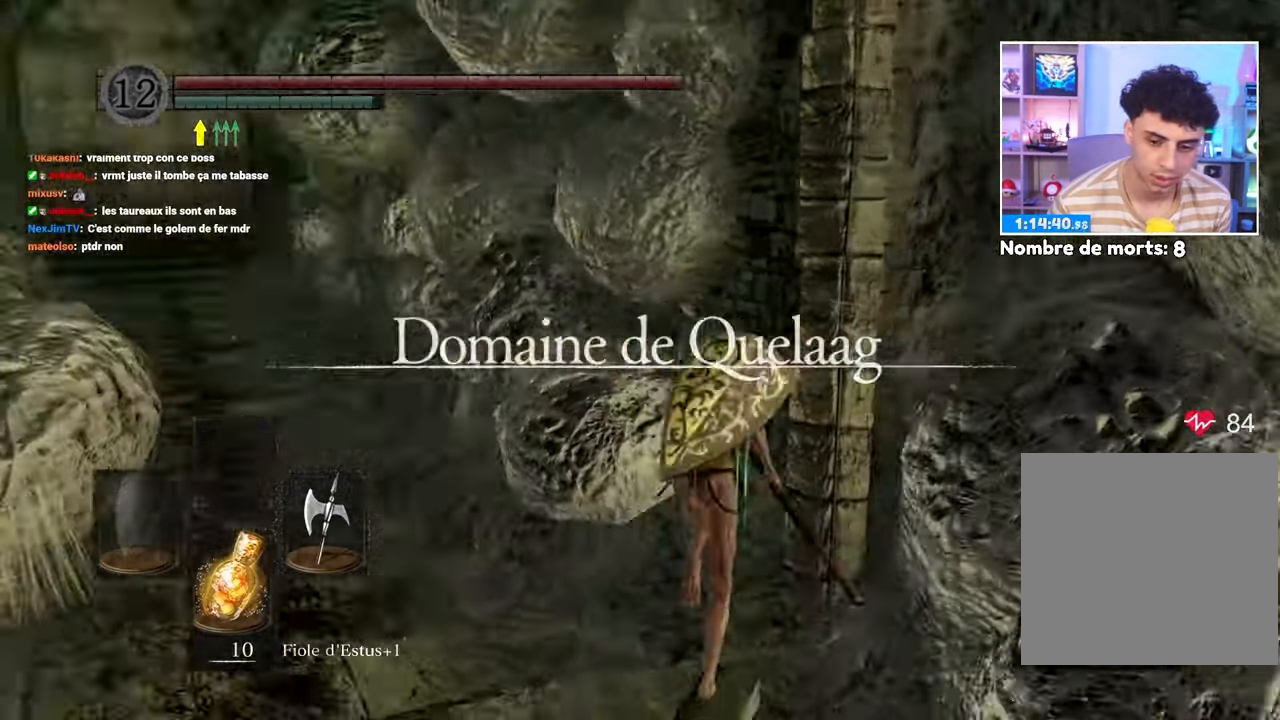
{"dt_ms": 500, "buttons": ["B"], "left_stick": "up", "right_stick": "center"}